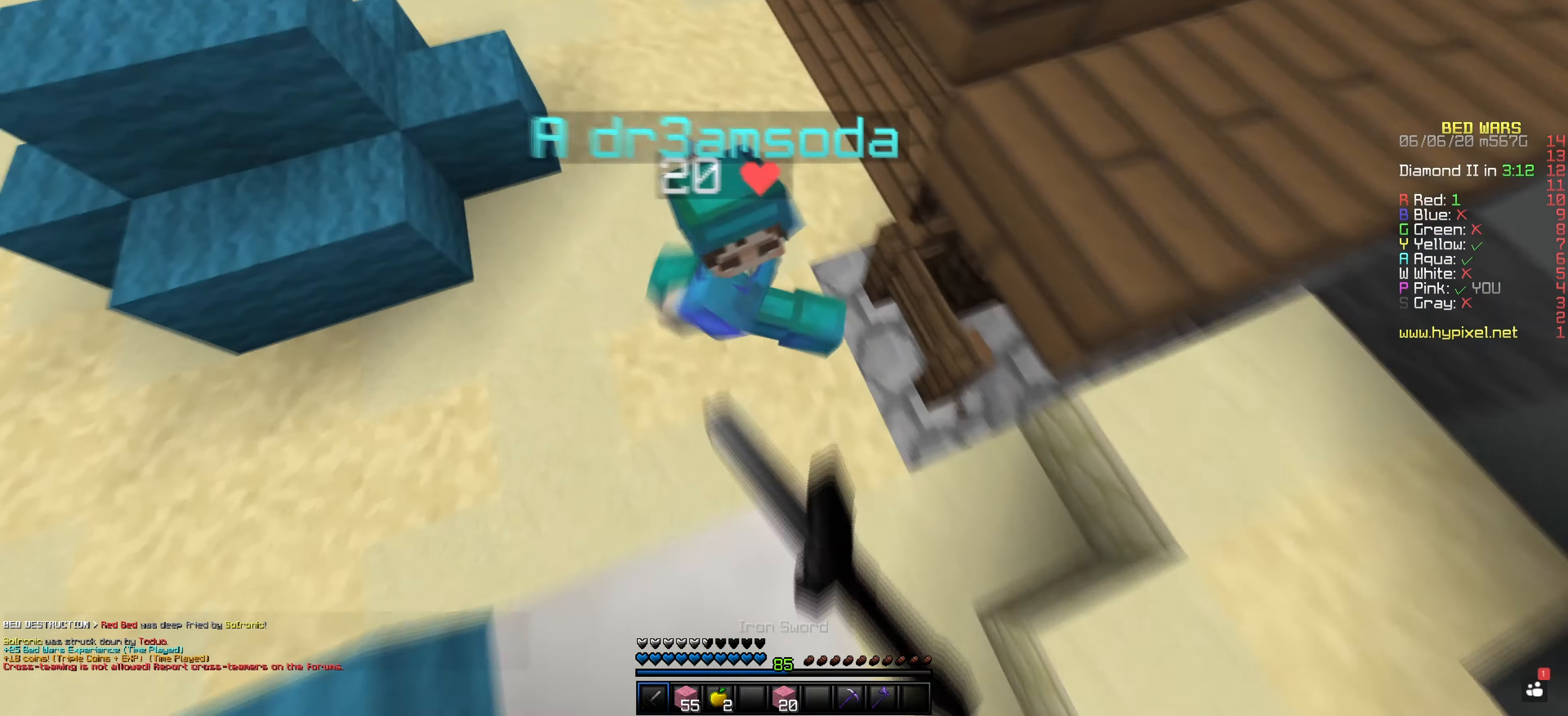
Gameplay with keyboard and mouse; each line is a JSON object with the keys and mouse buttons held at the frame after it. "events" lists presses ("down") and releases ("up") of "space", "mouse_left" and "mouse_right" between this image and that frame as [ms after this image, input, new state], when the widget could be followed in between. "mouse_left", "mouse_right" = the "left", "right" buttons of the "mouse" list. No other keys are recorded. Fast repeated clicks can show as one long hold. Mouse movement is not recorded.
{"keys": [], "mouse": ["left"], "events": []}
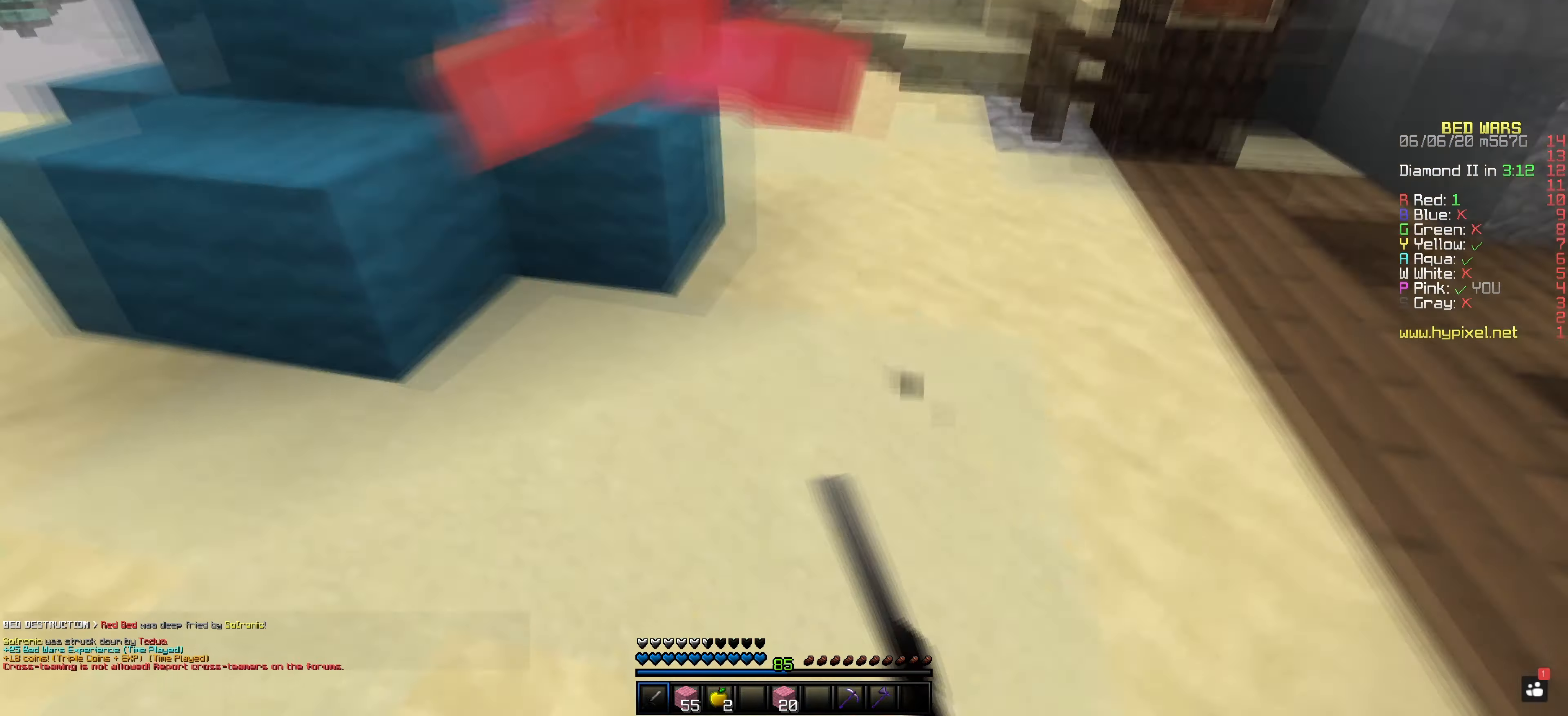
{"keys": [], "mouse": ["left"], "events": []}
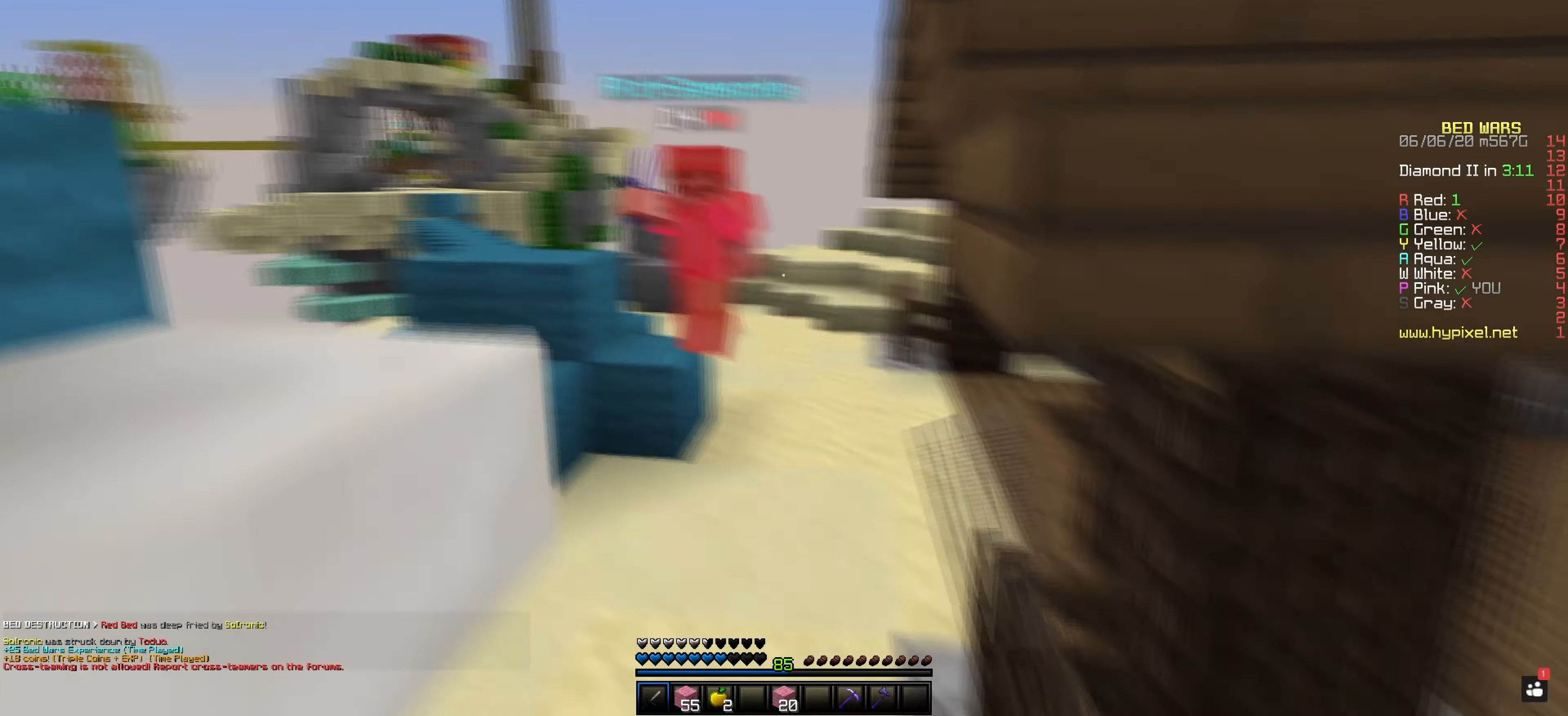
{"keys": [], "mouse": [], "events": [[317, "mouse_left", "up"]]}
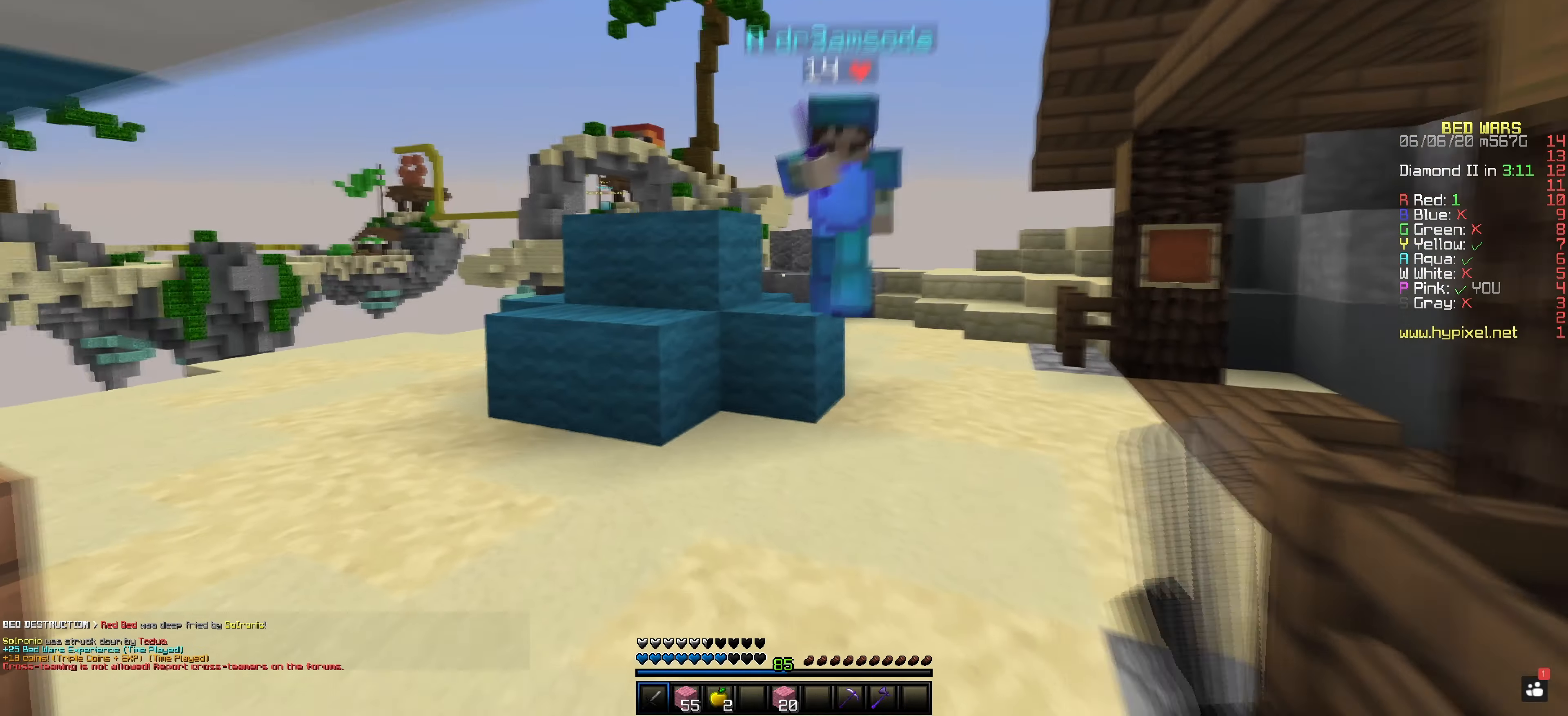
{"keys": [], "mouse": ["left"], "events": [[233, "mouse_left", "down"]]}
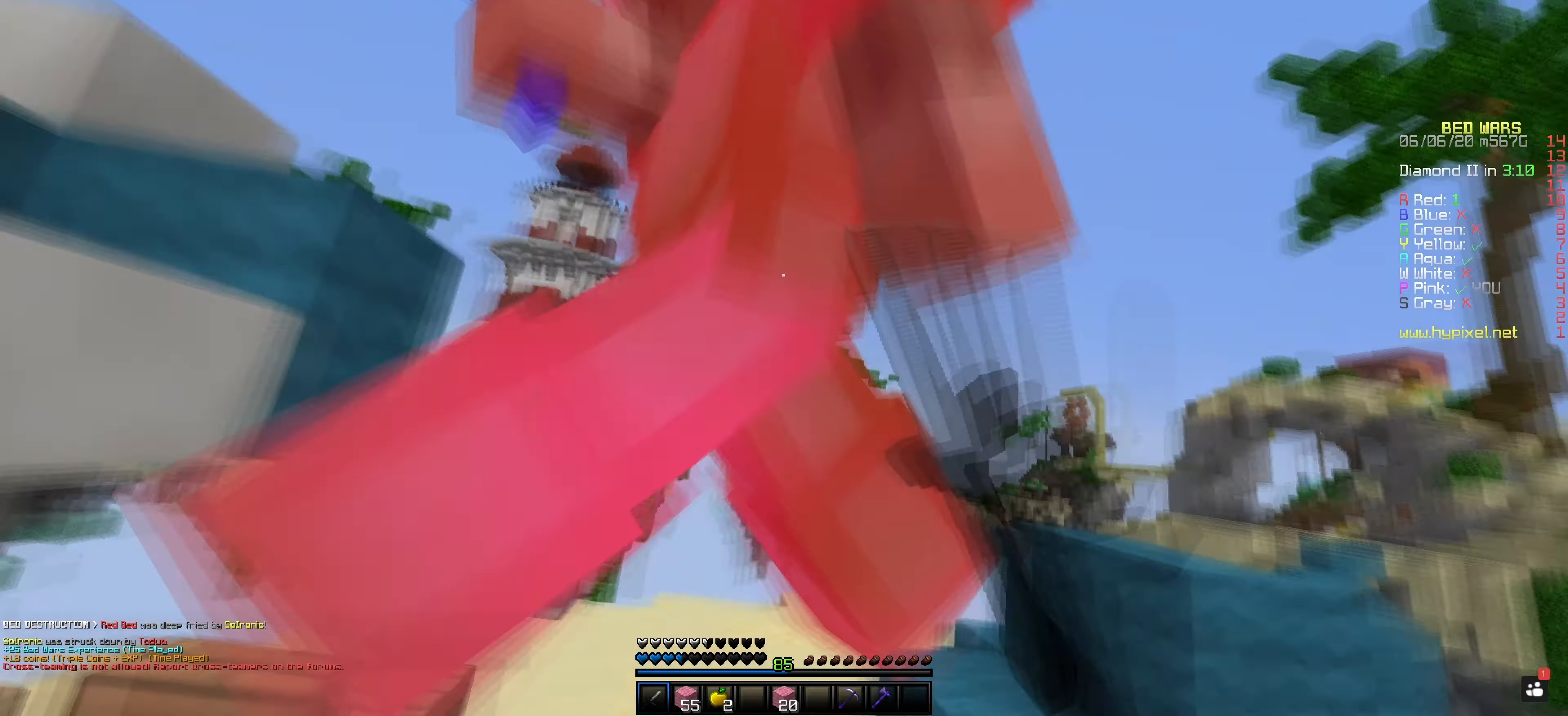
{"keys": [], "mouse": ["left"], "events": []}
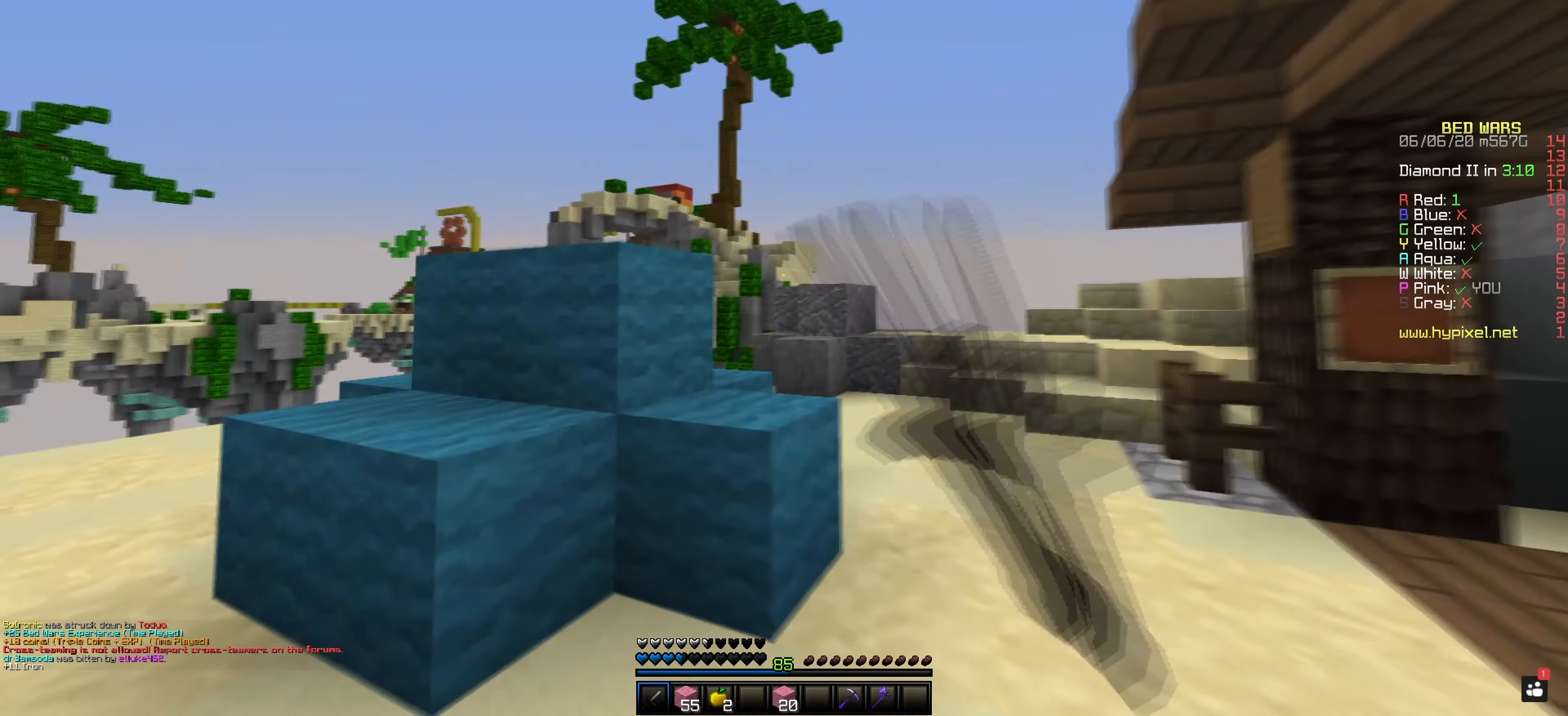
{"keys": [], "mouse": ["left"], "events": [[217, "mouse_left", "up"], [300, "mouse_left", "down"]]}
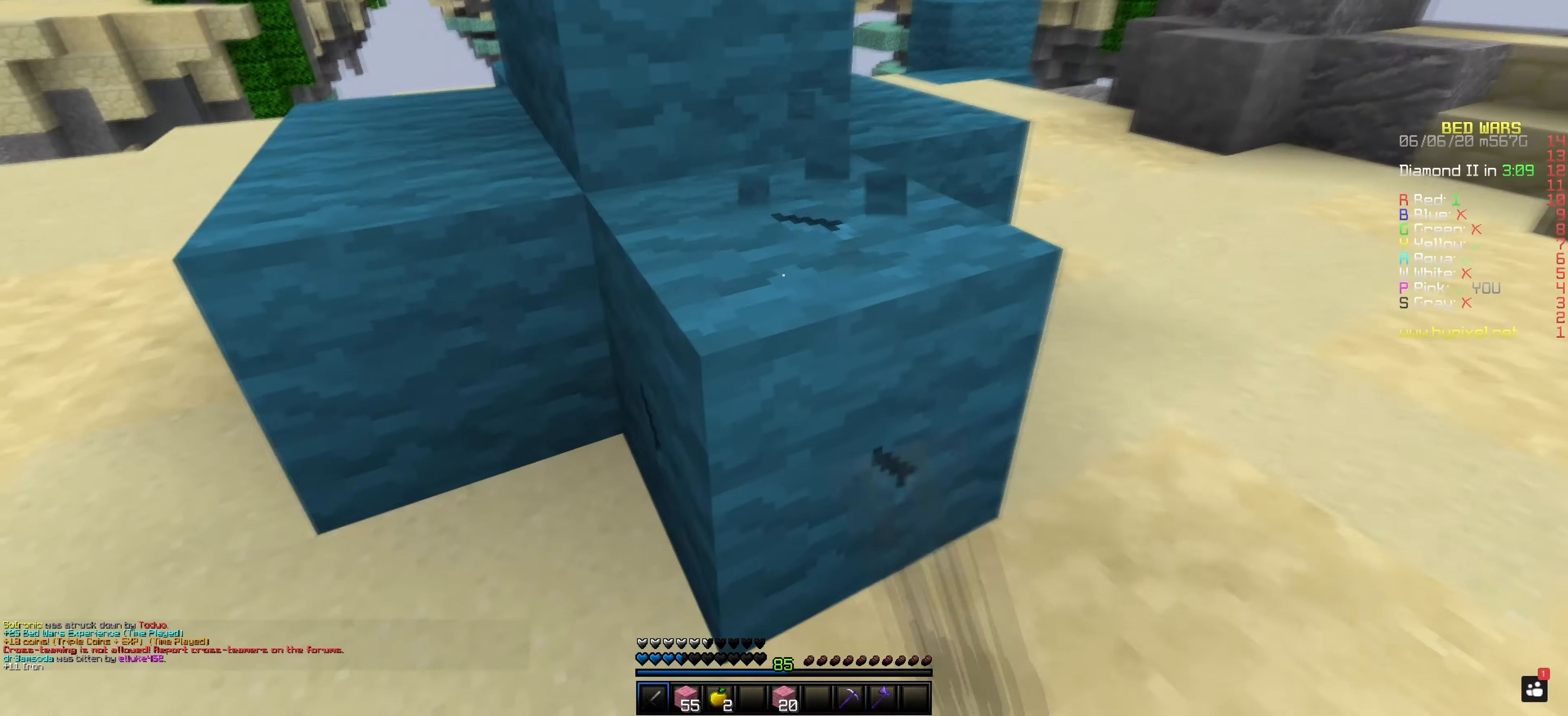
{"keys": [], "mouse": ["left"], "events": []}
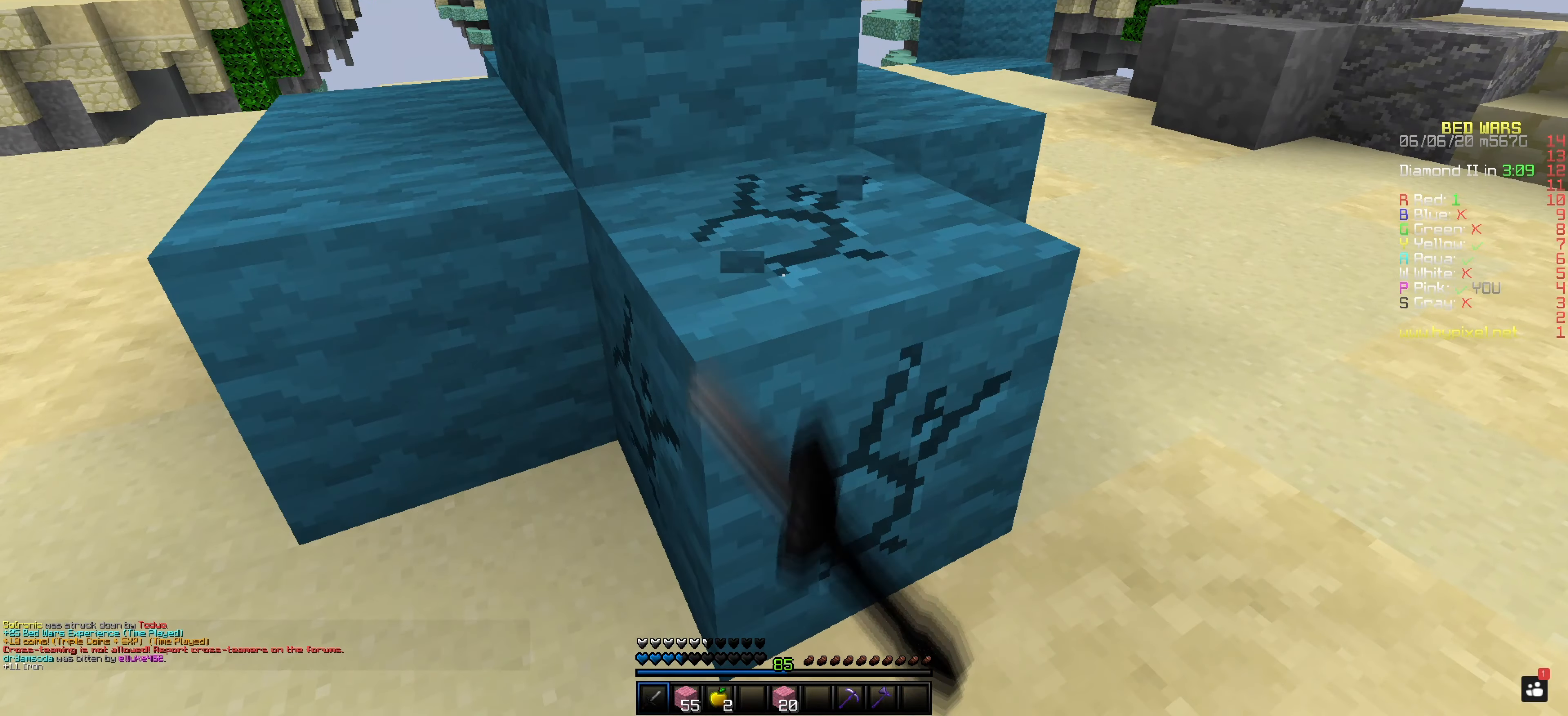
{"keys": [], "mouse": ["left"], "events": []}
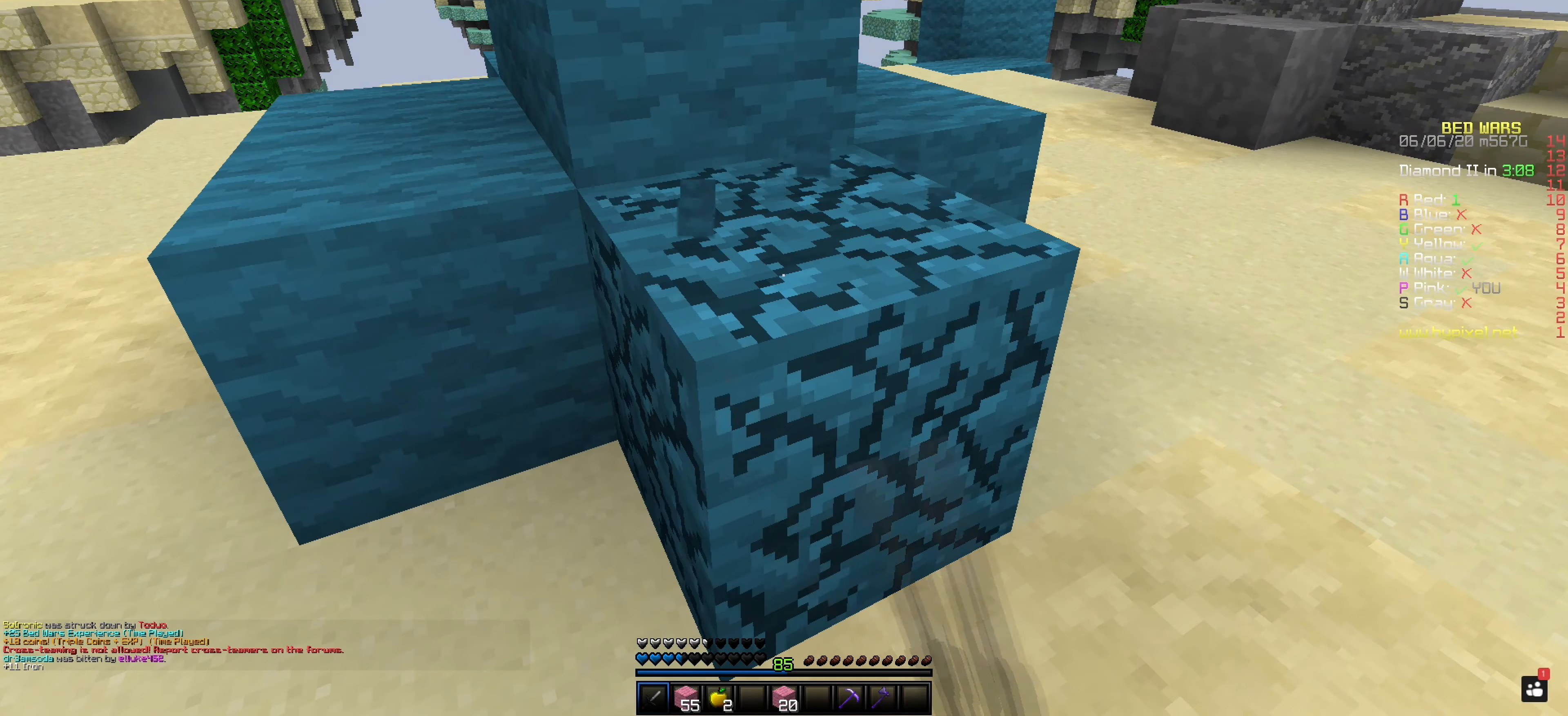
{"keys": [], "mouse": ["left"], "events": []}
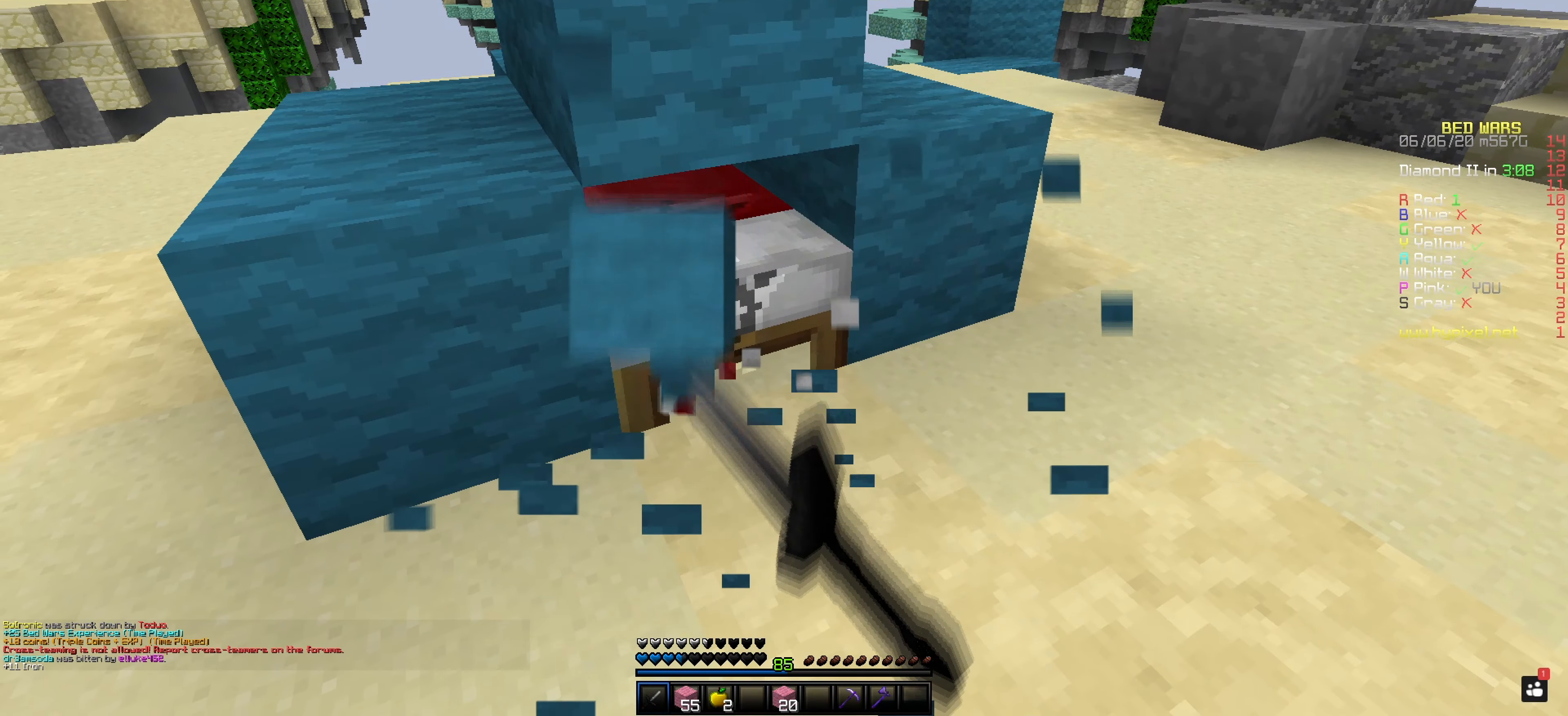
{"keys": [], "mouse": ["left"], "events": []}
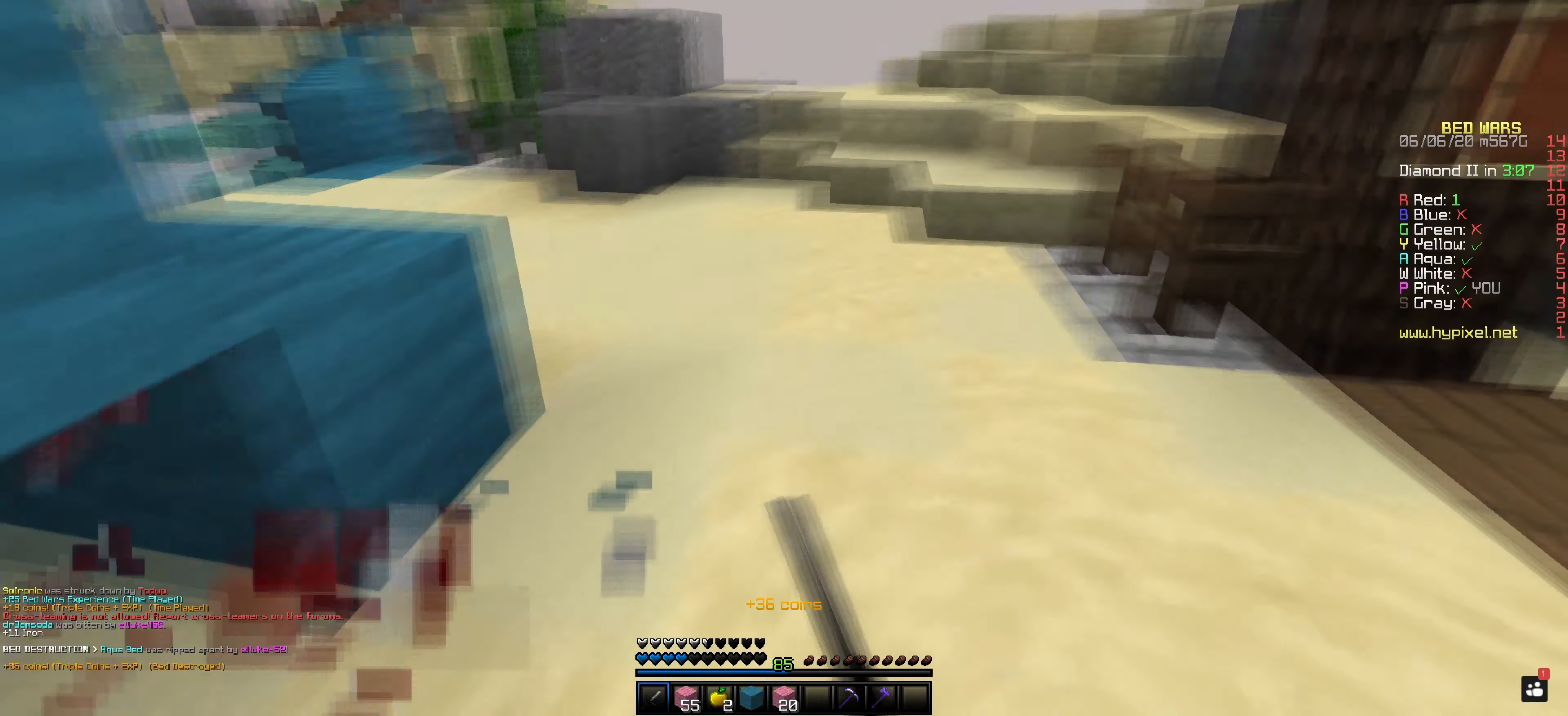
{"keys": ["space"], "mouse": [], "events": [[17, "mouse_left", "up"], [234, "space", "down"]]}
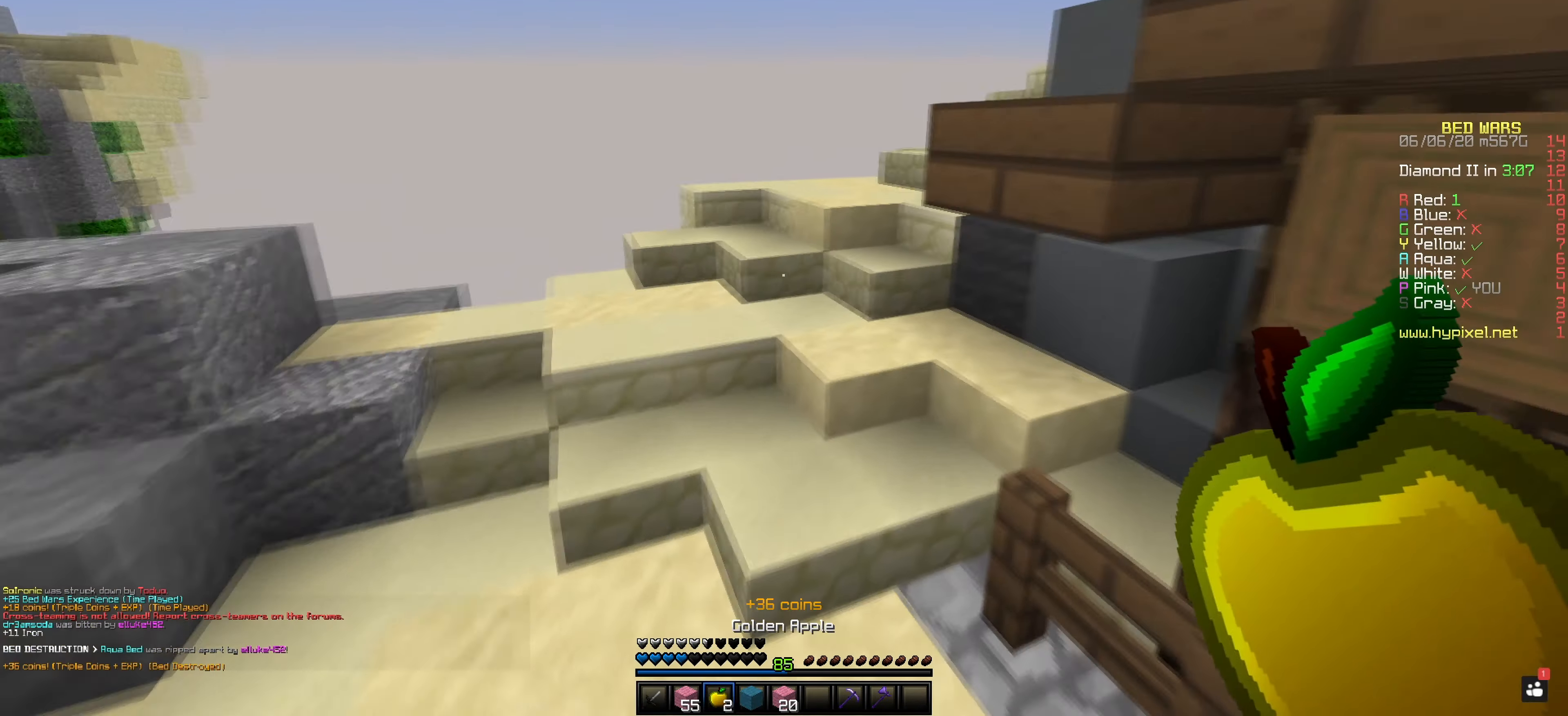
{"keys": ["space"], "mouse": [], "events": [[234, "mouse_right", "down"], [300, "mouse_right", "up"]]}
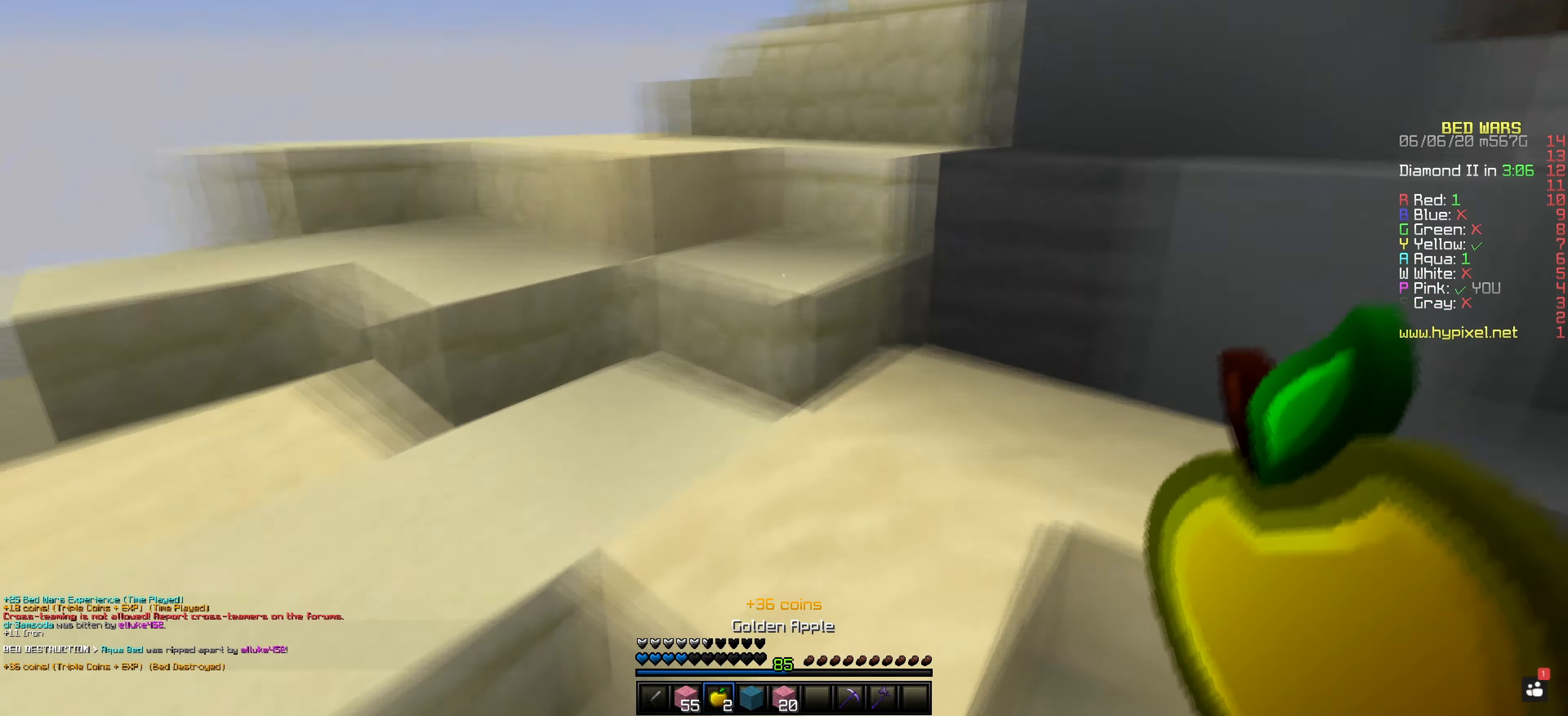
{"keys": [], "mouse": ["right"], "events": [[33, "mouse_right", "down"], [267, "space", "up"]]}
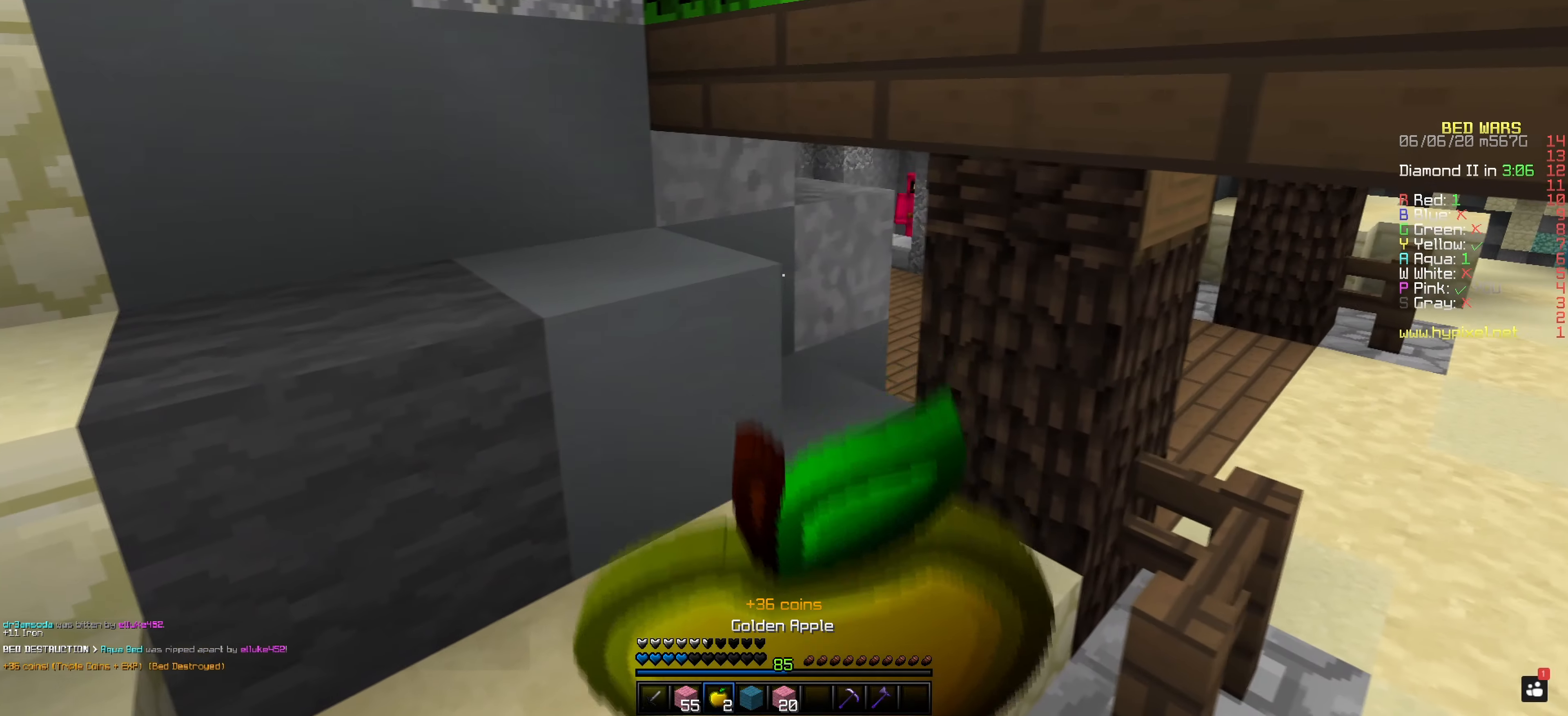
{"keys": [], "mouse": ["right"], "events": []}
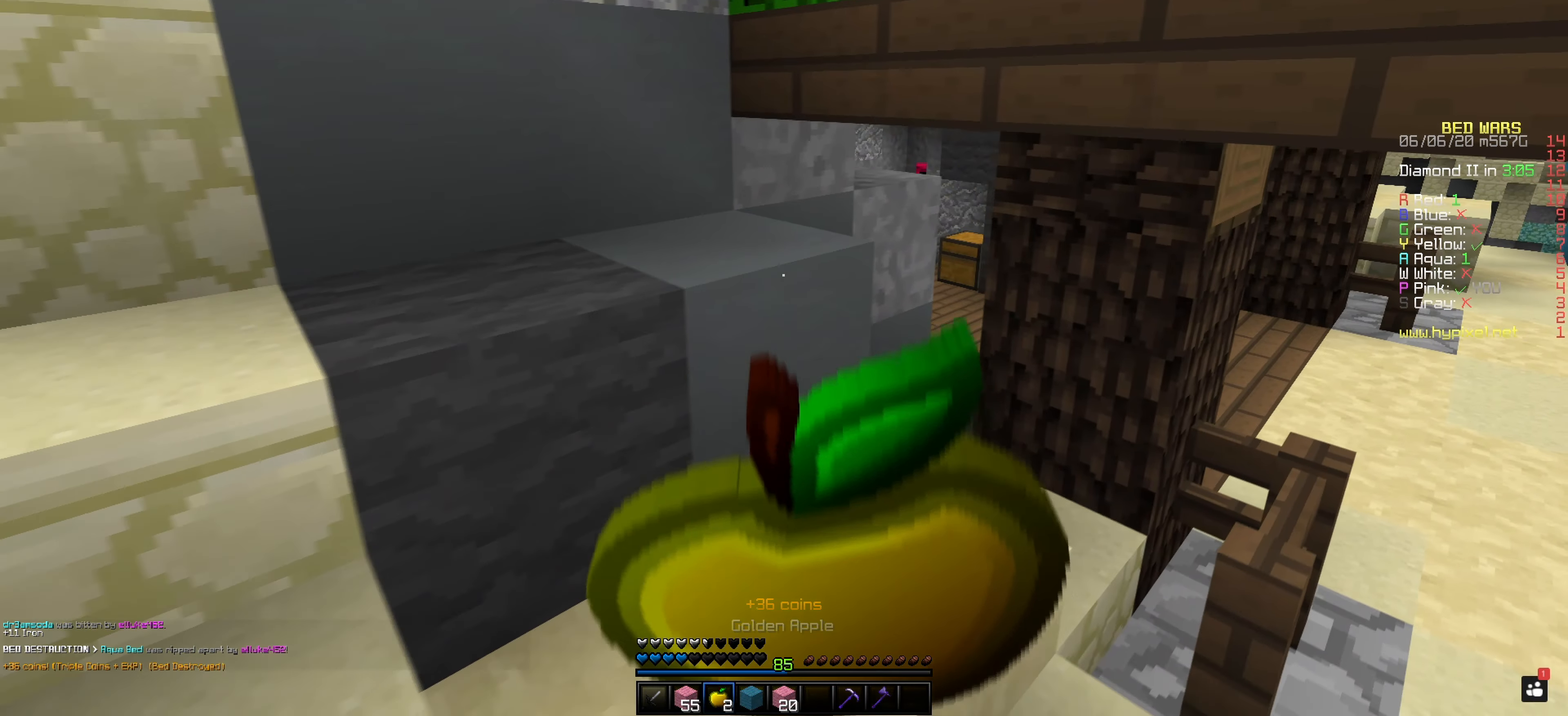
{"keys": [], "mouse": ["right"], "events": []}
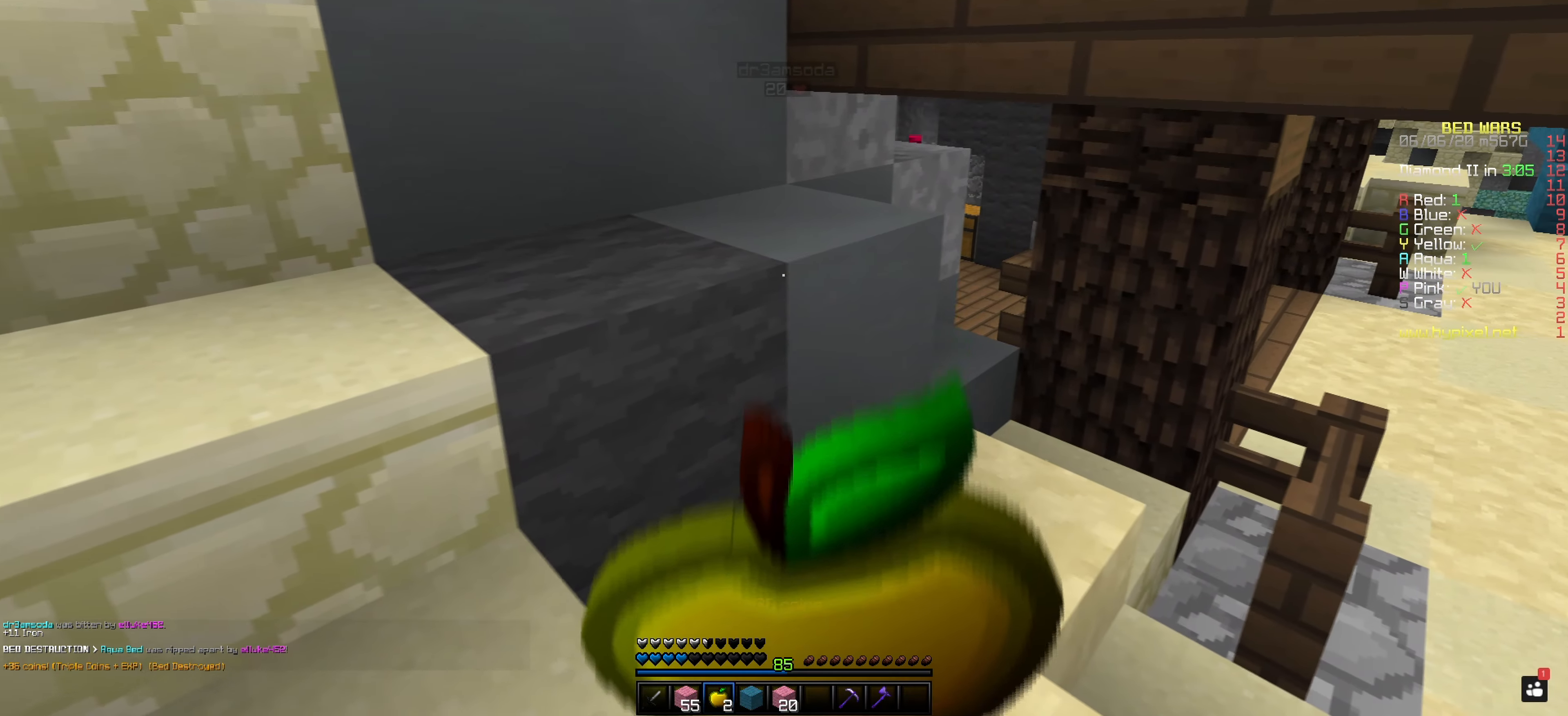
{"keys": [], "mouse": ["right"], "events": []}
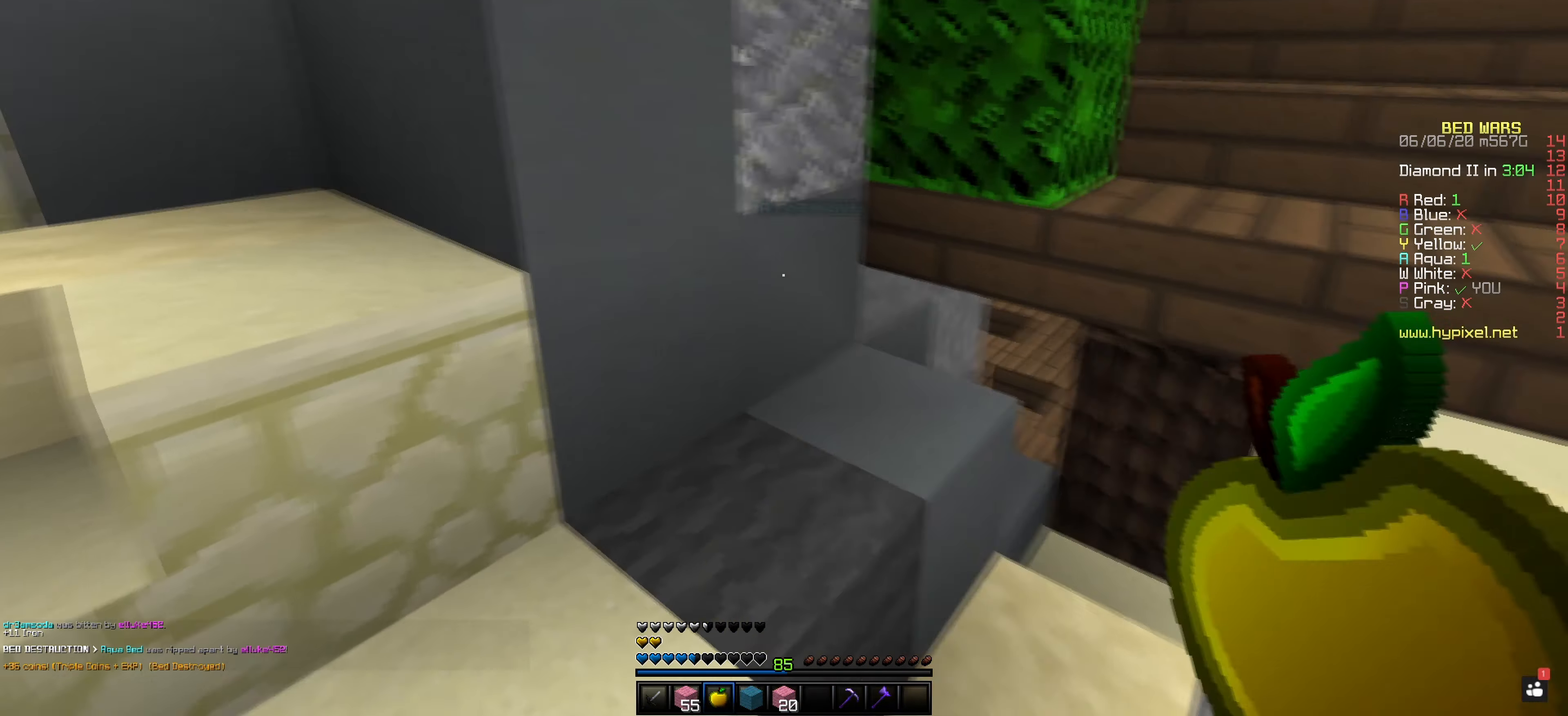
{"keys": [], "mouse": [], "events": [[66, "mouse_right", "up"]]}
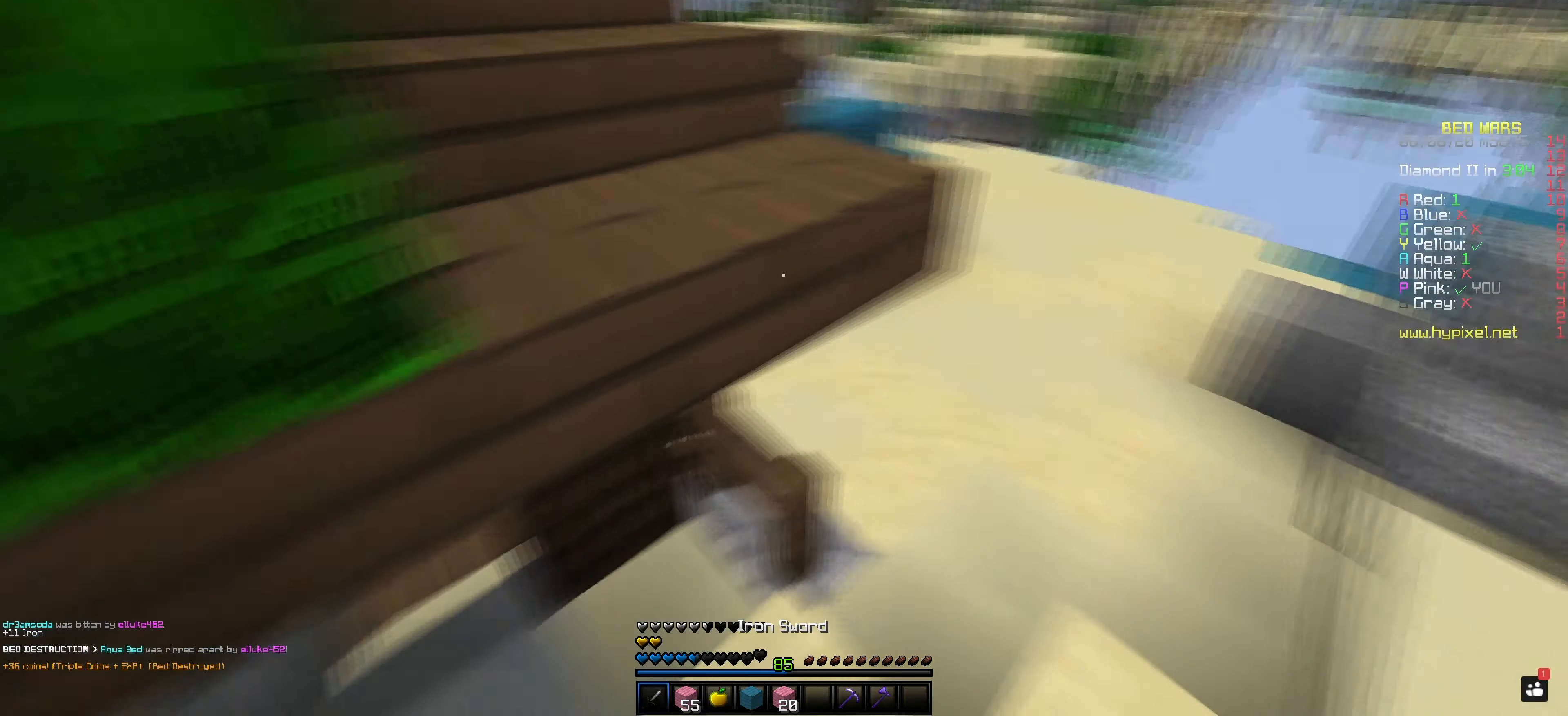
{"keys": [], "mouse": [], "events": []}
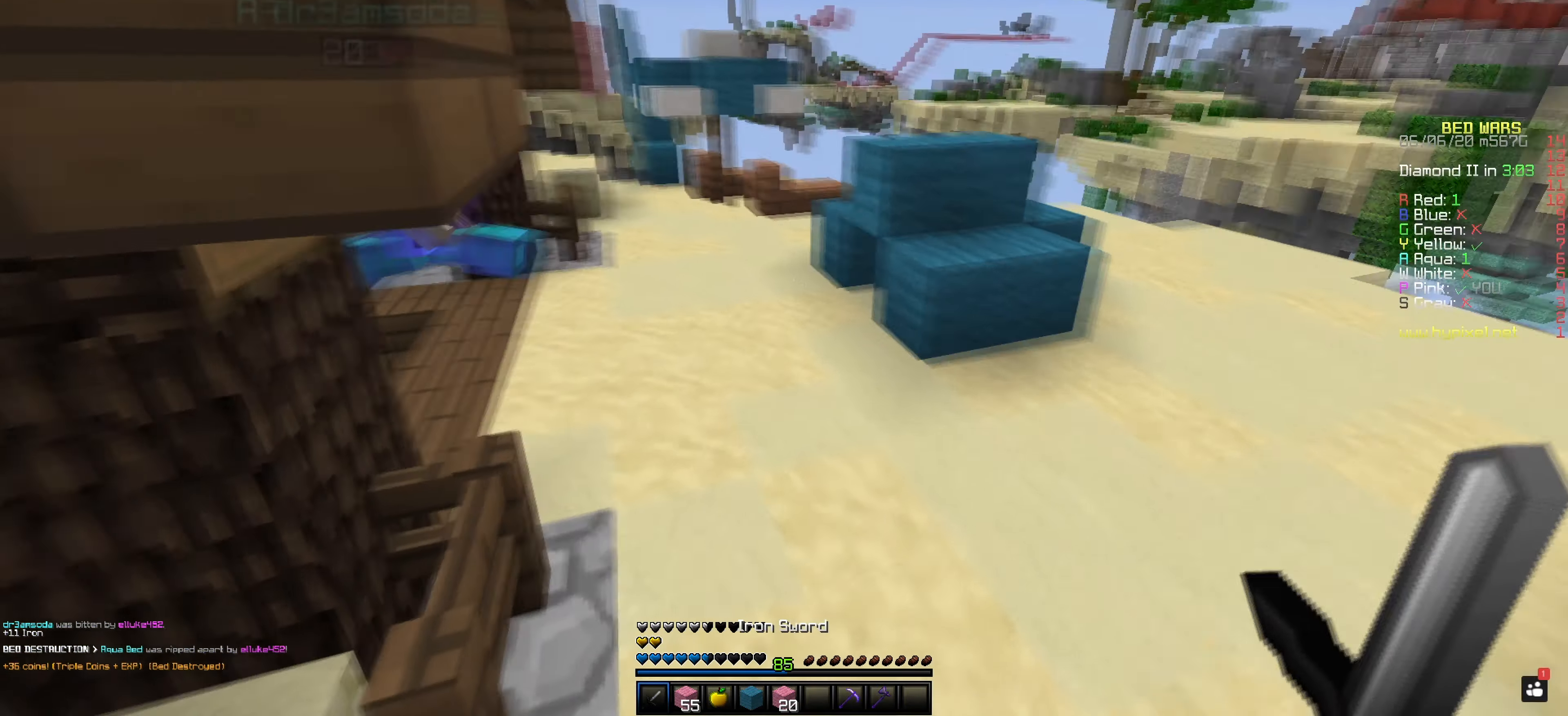
{"keys": [], "mouse": ["left"], "events": [[183, "mouse_left", "down"]]}
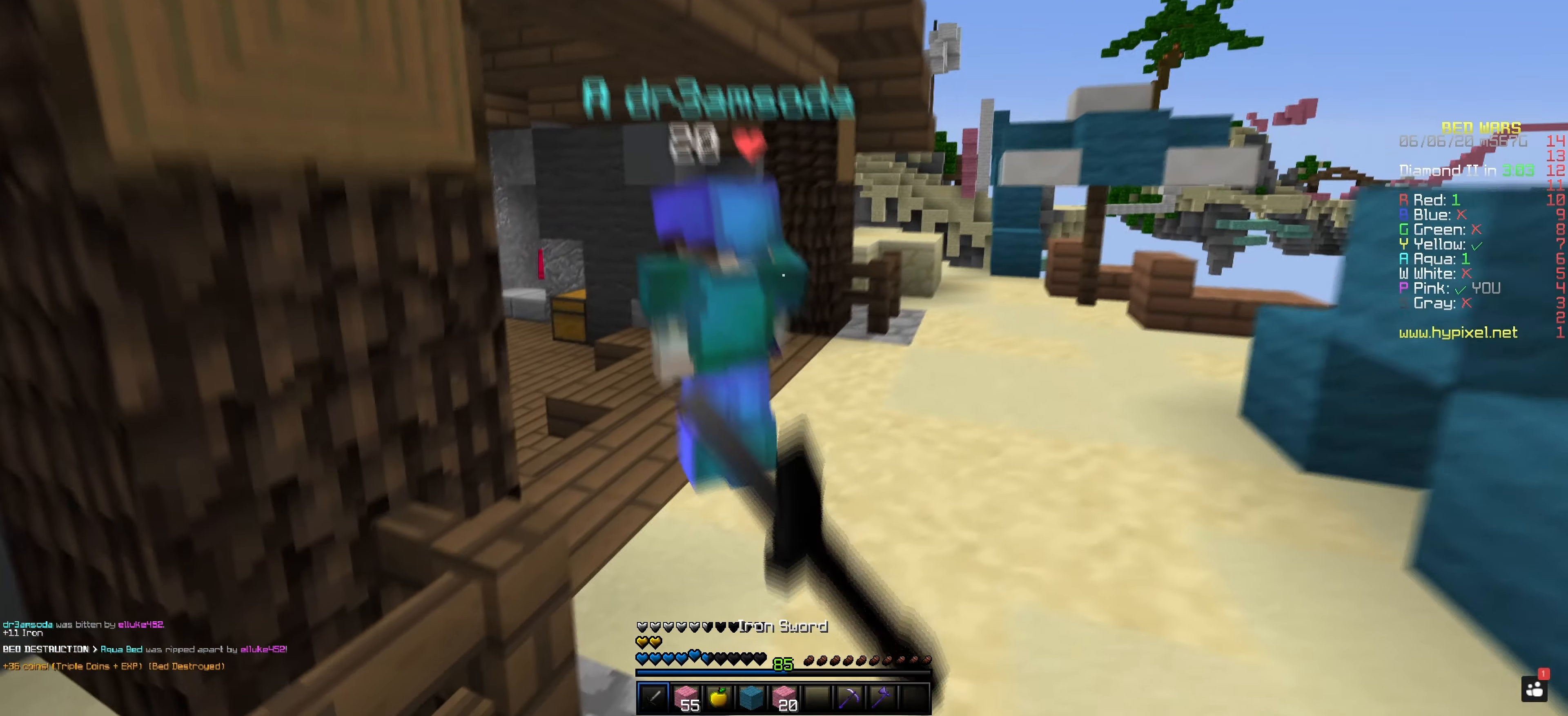
{"keys": [], "mouse": ["left"], "events": []}
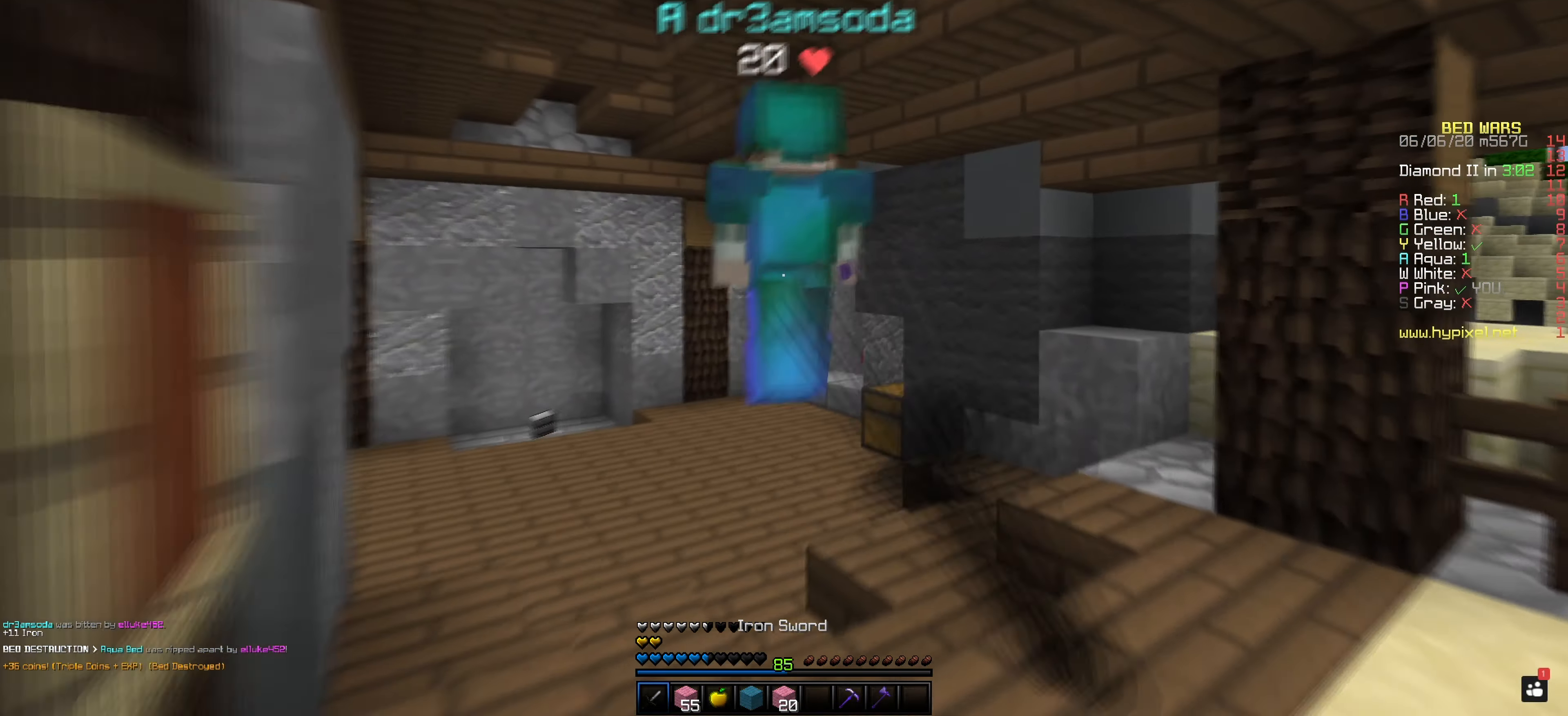
{"keys": [], "mouse": ["left"], "events": []}
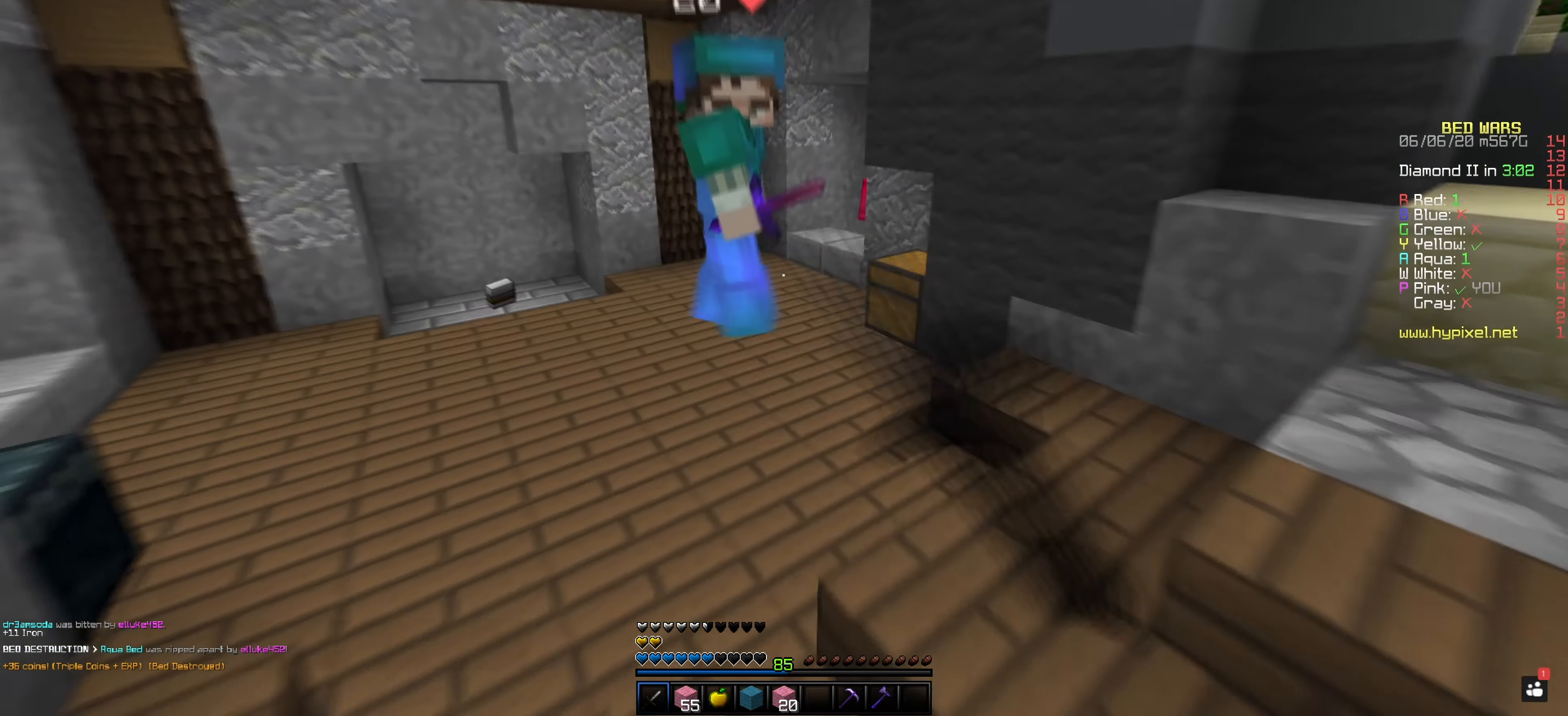
{"keys": [], "mouse": ["left"], "events": []}
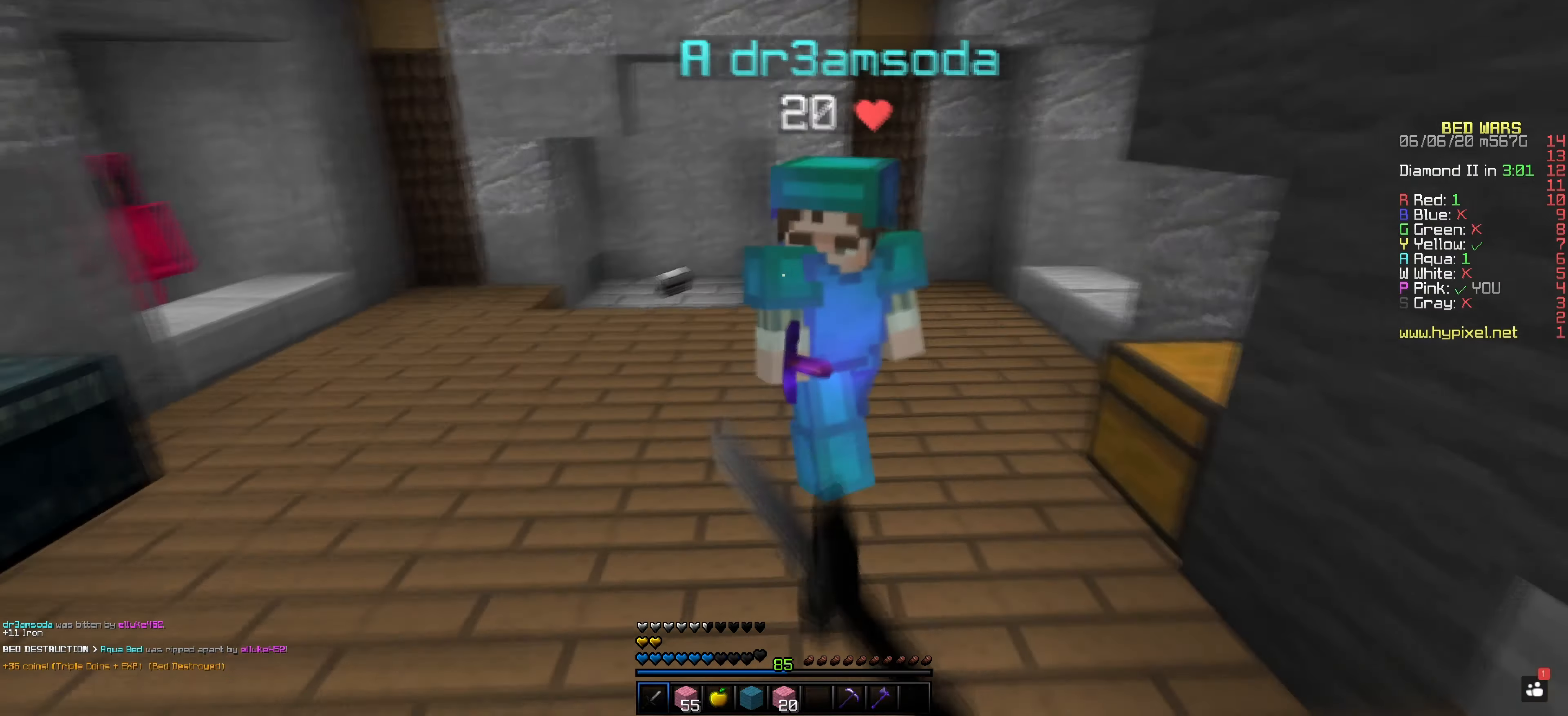
{"keys": [], "mouse": ["left"], "events": []}
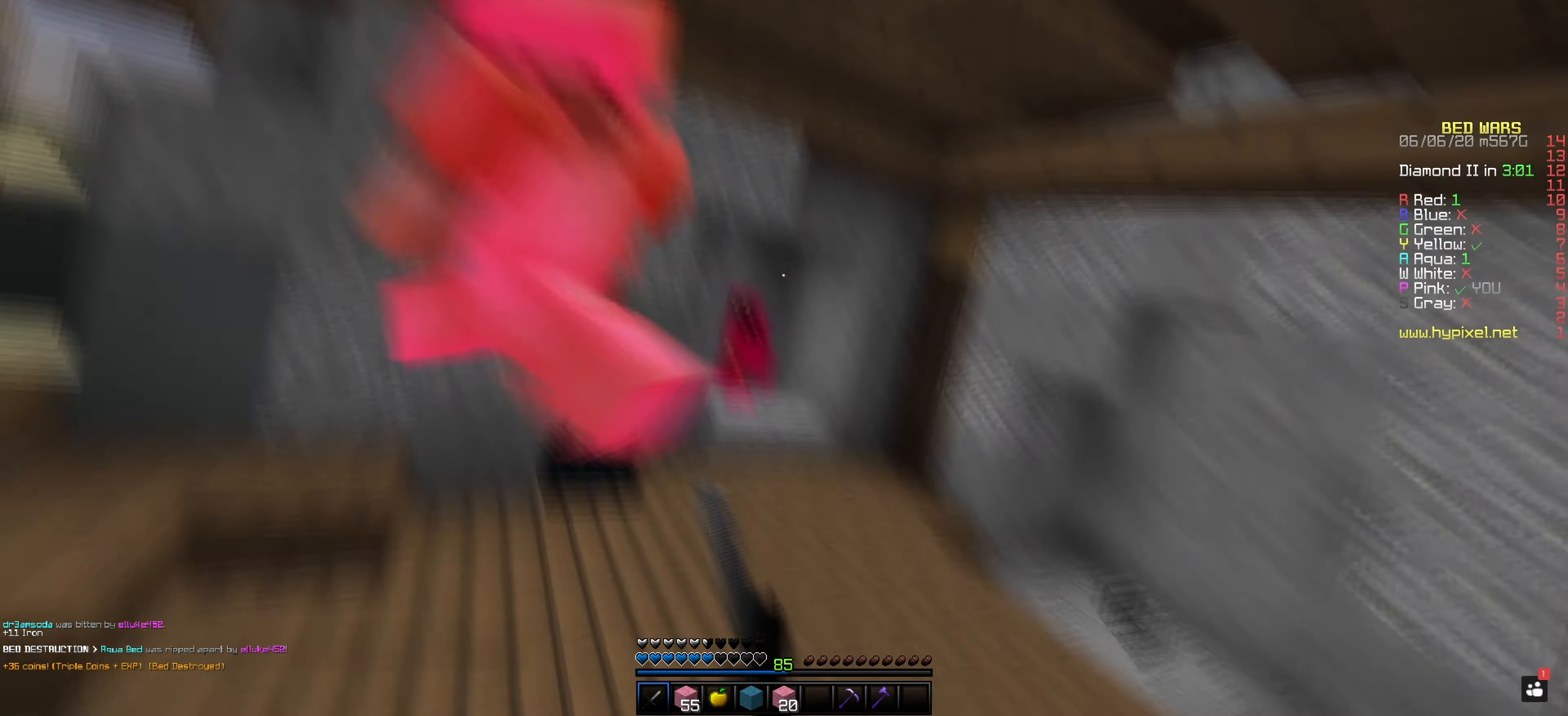
{"keys": [], "mouse": ["left"], "events": []}
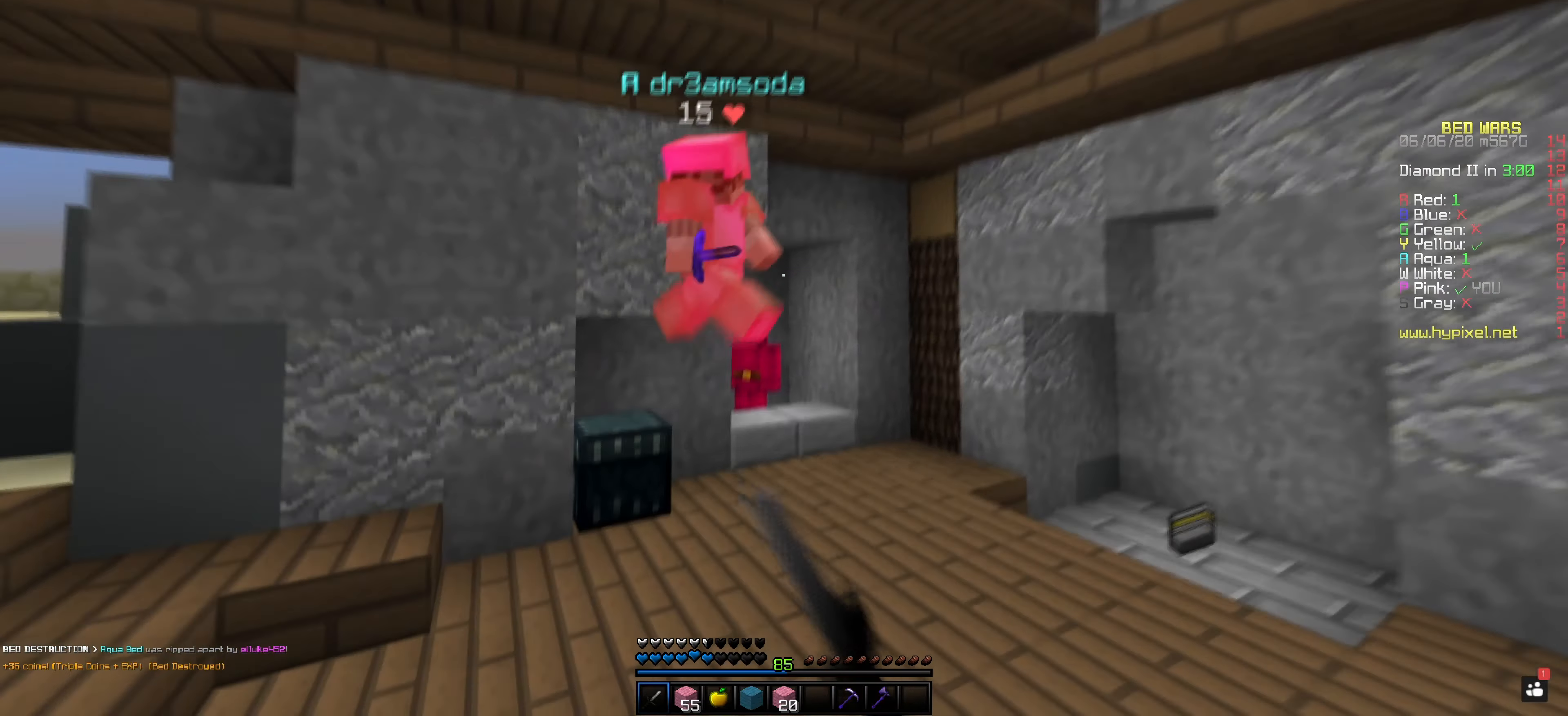
{"keys": [], "mouse": ["left"], "events": [[300, "mouse_left", "up"], [384, "mouse_left", "down"]]}
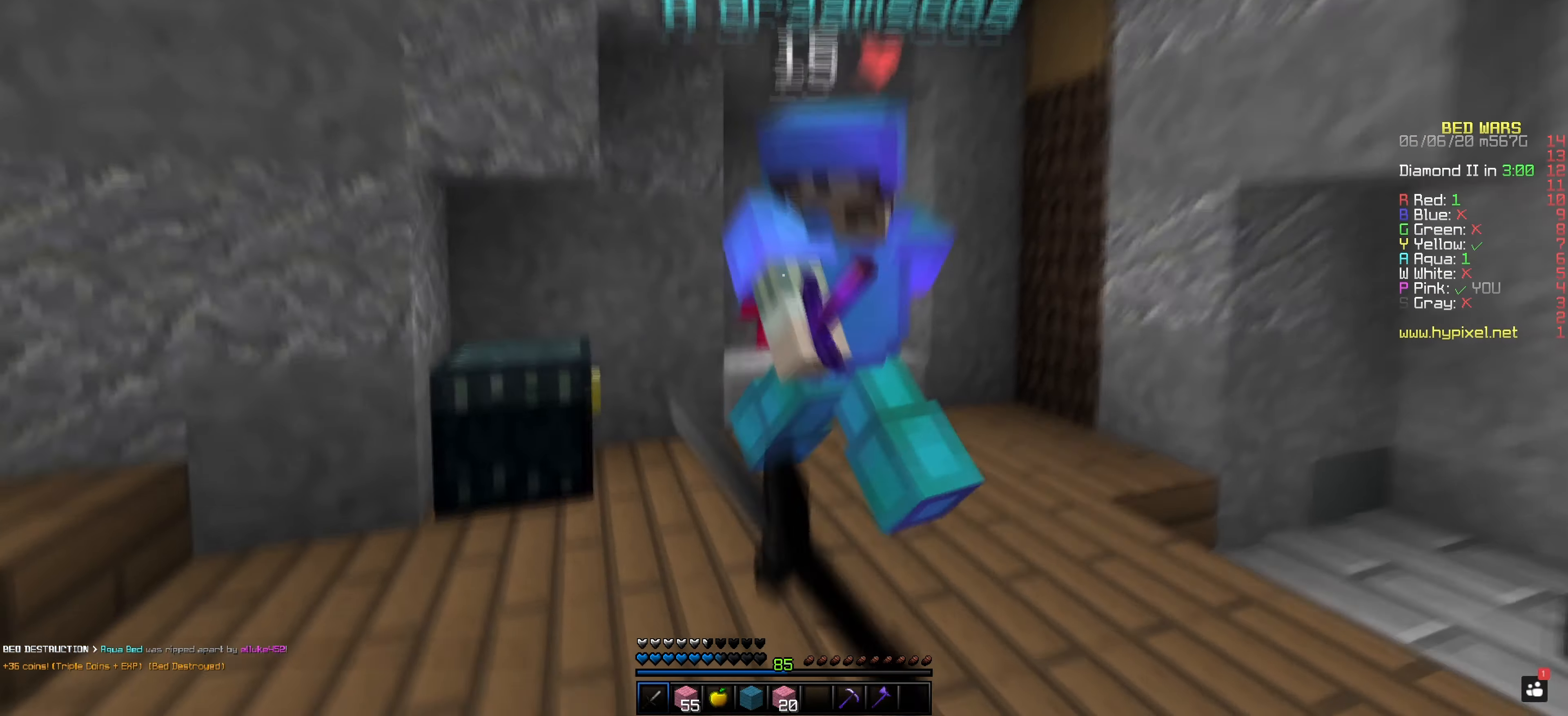
{"keys": [], "mouse": ["left"], "events": []}
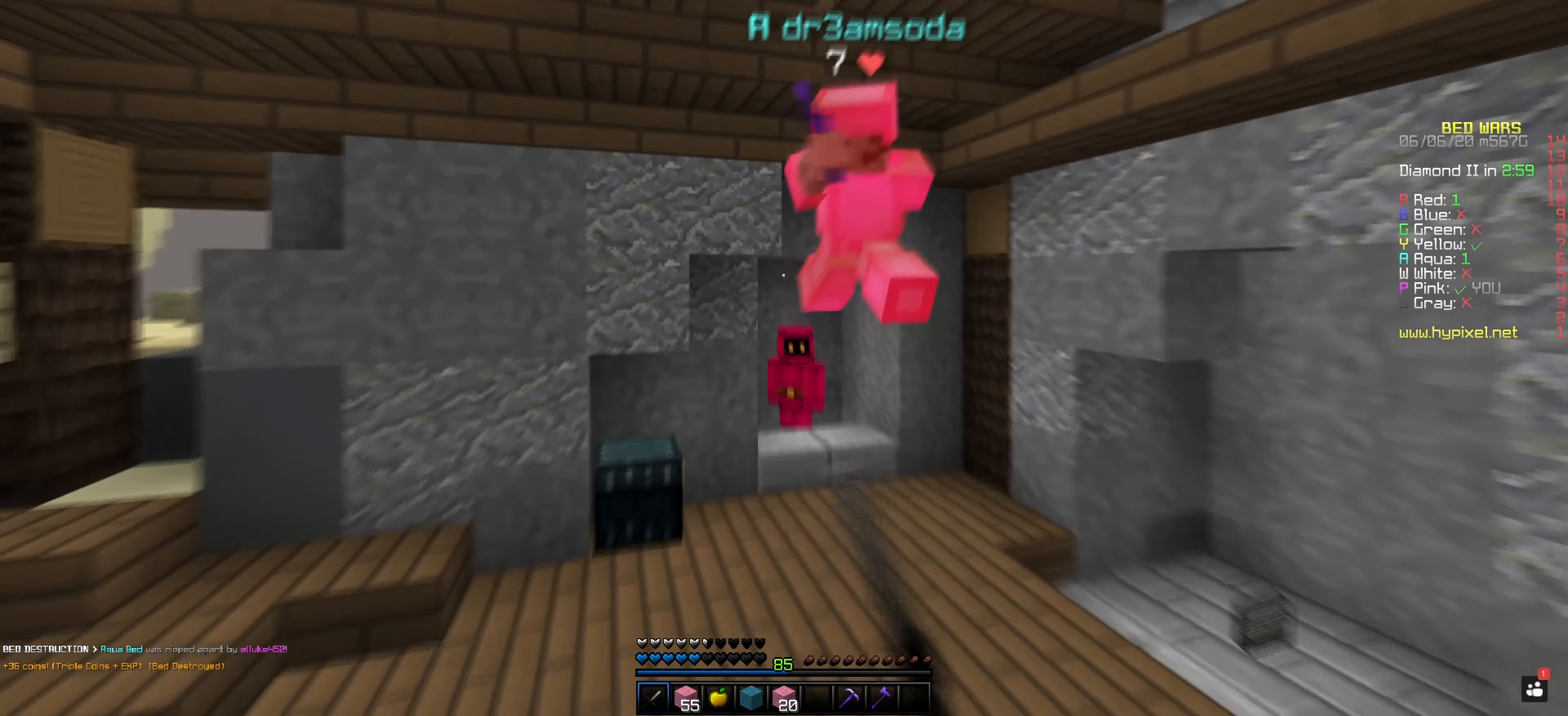
{"keys": [], "mouse": ["left"], "events": []}
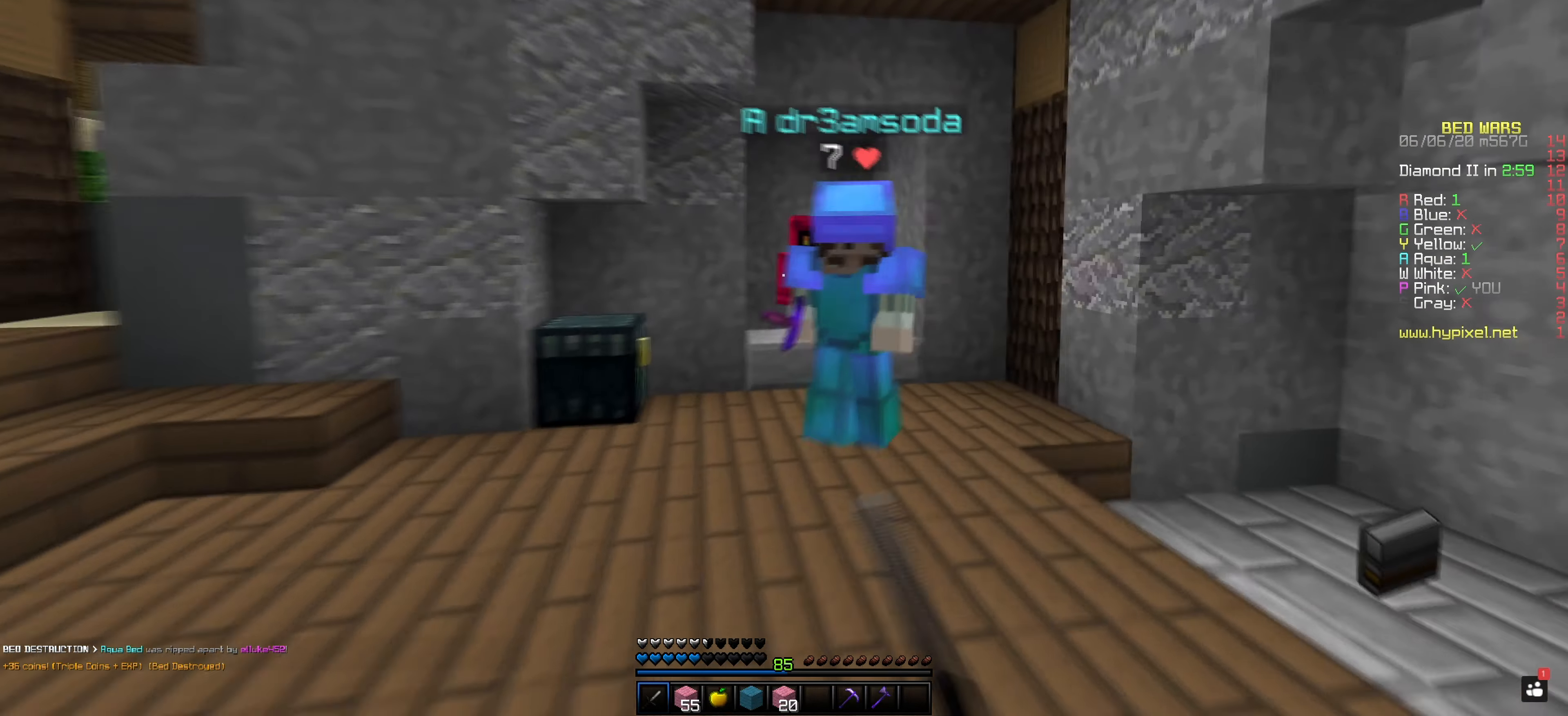
{"keys": [], "mouse": ["left"], "events": []}